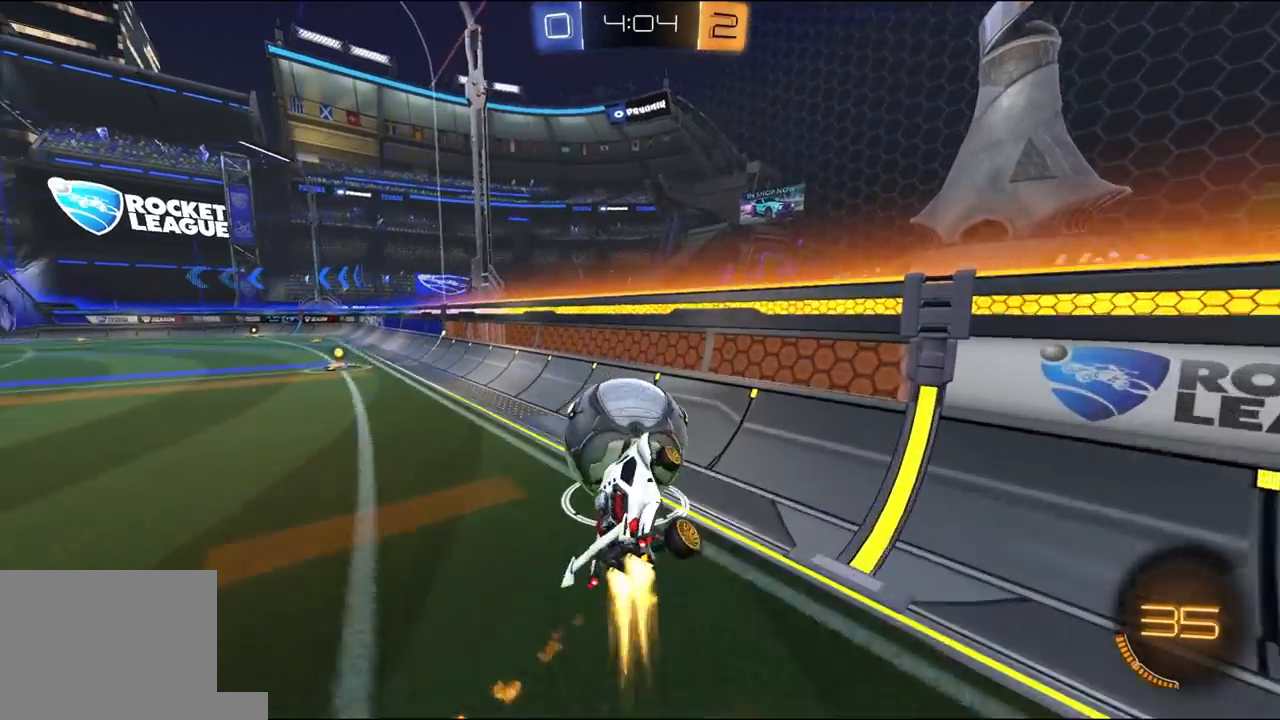
Gameplay with a controller (Xbox layout); each line is a JSON object with the inputs held at the frame after it (dt_ms = milliseconds from this image to that frame). "events" lists button and stick changes between this image and that frame as [ms after this image, input, new state], when the widget could be followed in between.
{"dt_ms": 1000, "buttons": ["R1", "R2"], "left_stick": "center", "right_stick": "center"}
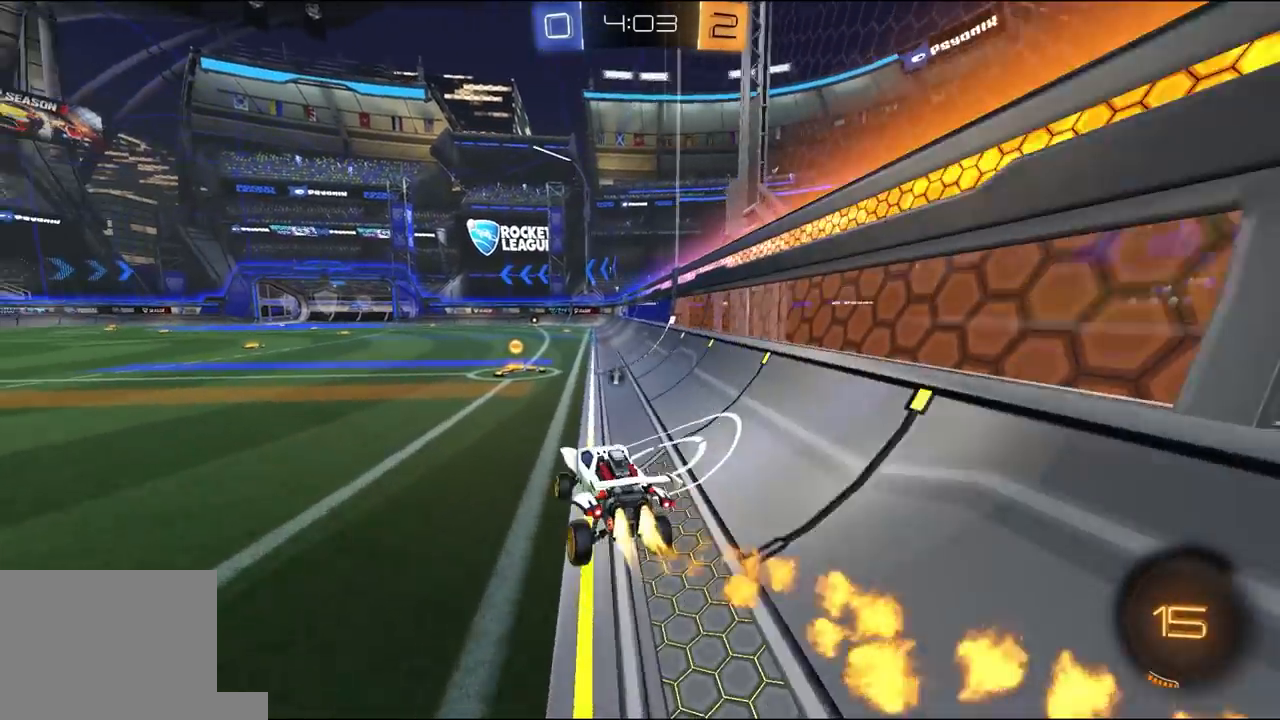
{"dt_ms": 500, "buttons": ["L2"], "left_stick": "right", "right_stick": "center", "events": [[83, "R3", "down"], [250, "R3", "up"], [283, "left_stick", "right"], [350, "R1", "up"], [417, "R2", "up"], [483, "L2", "down"]]}
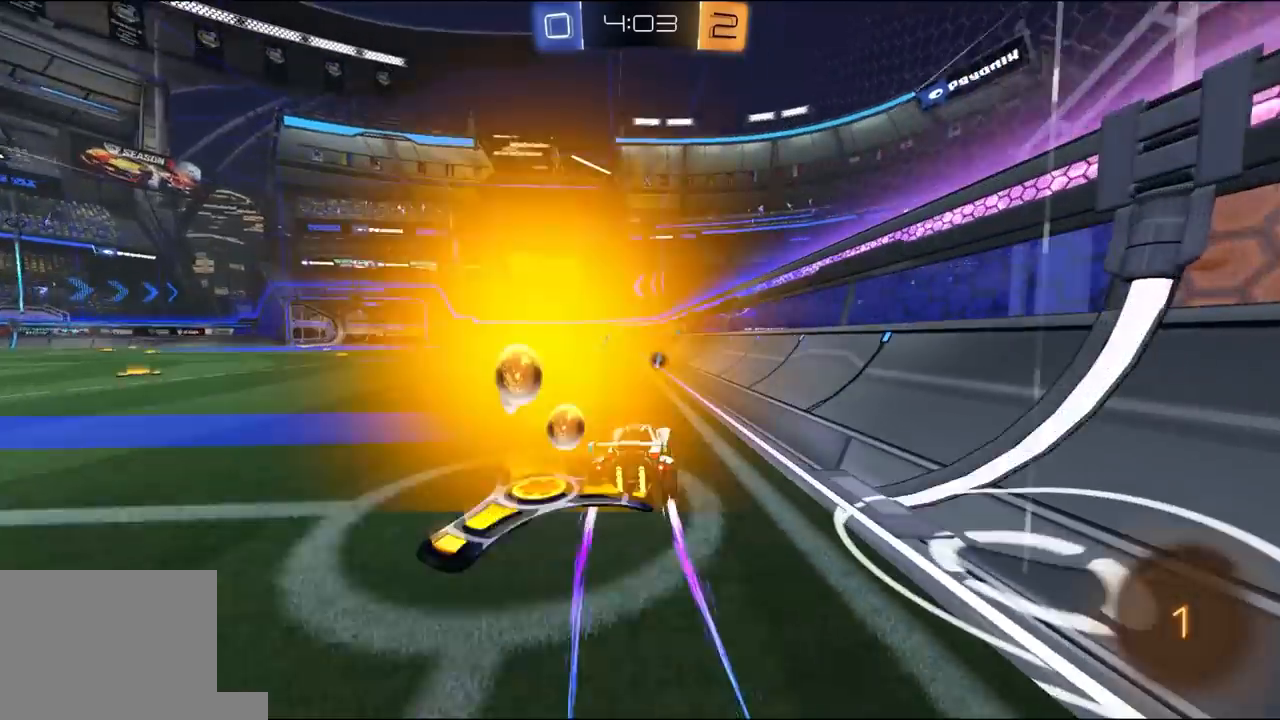
{"dt_ms": 500, "buttons": [], "left_stick": "left", "right_stick": "center", "events": [[217, "L2", "up"], [250, "left_stick", "center"], [283, "R2", "down"], [317, "left_stick", "left"], [417, "R2", "up"]]}
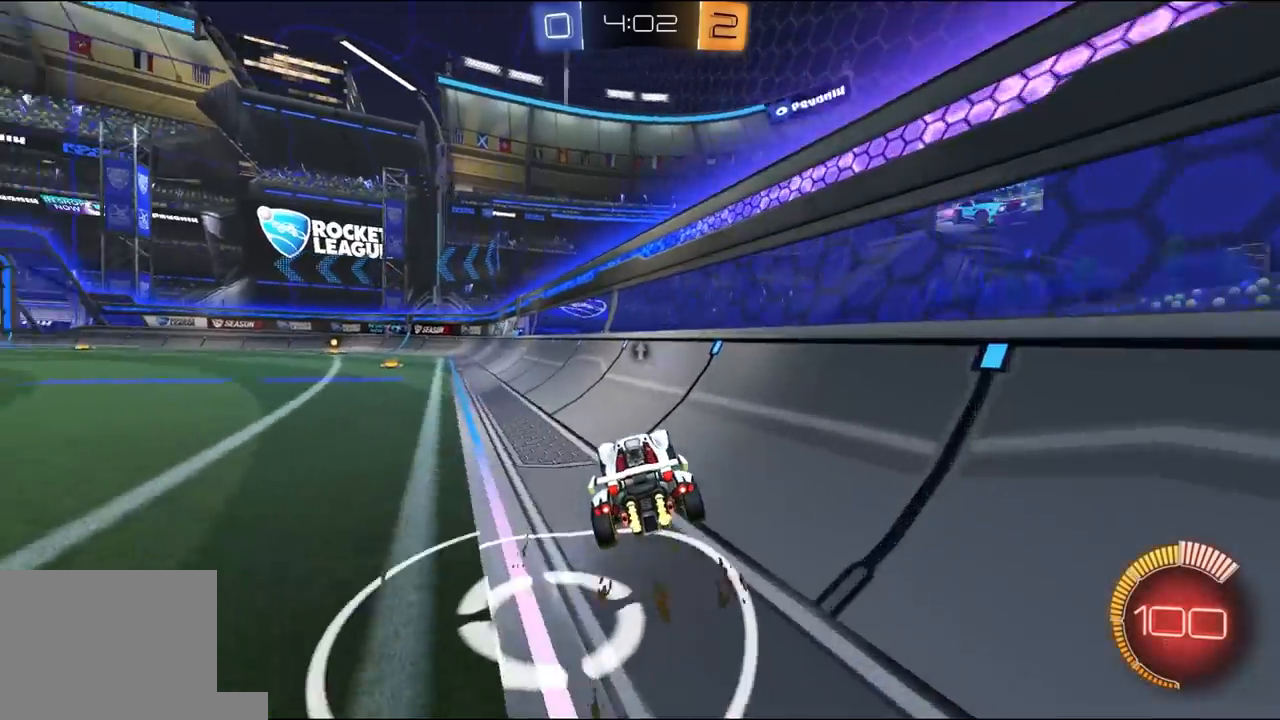
{"dt_ms": 500, "buttons": ["R1", "R2"], "left_stick": "center", "right_stick": "center", "events": [[117, "R2", "down"], [117, "left_stick", "center"], [483, "R1", "down"]]}
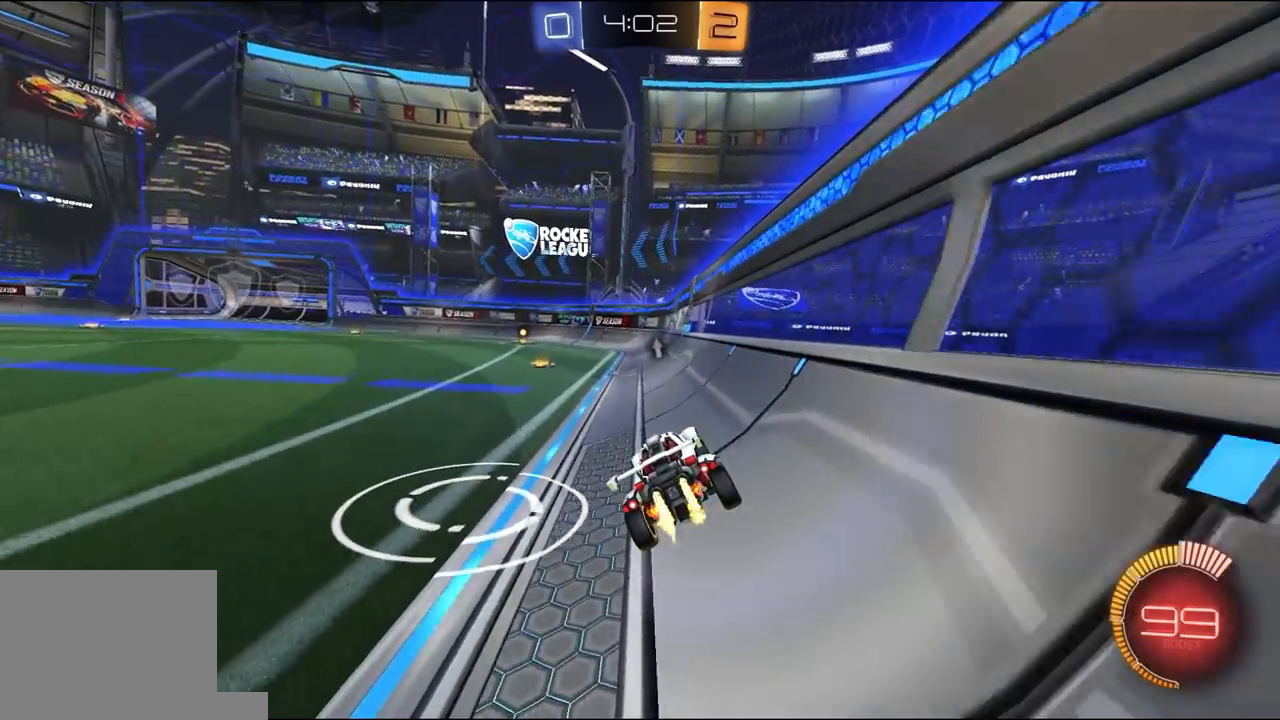
{"dt_ms": 500, "buttons": [], "left_stick": "right", "right_stick": "center"}
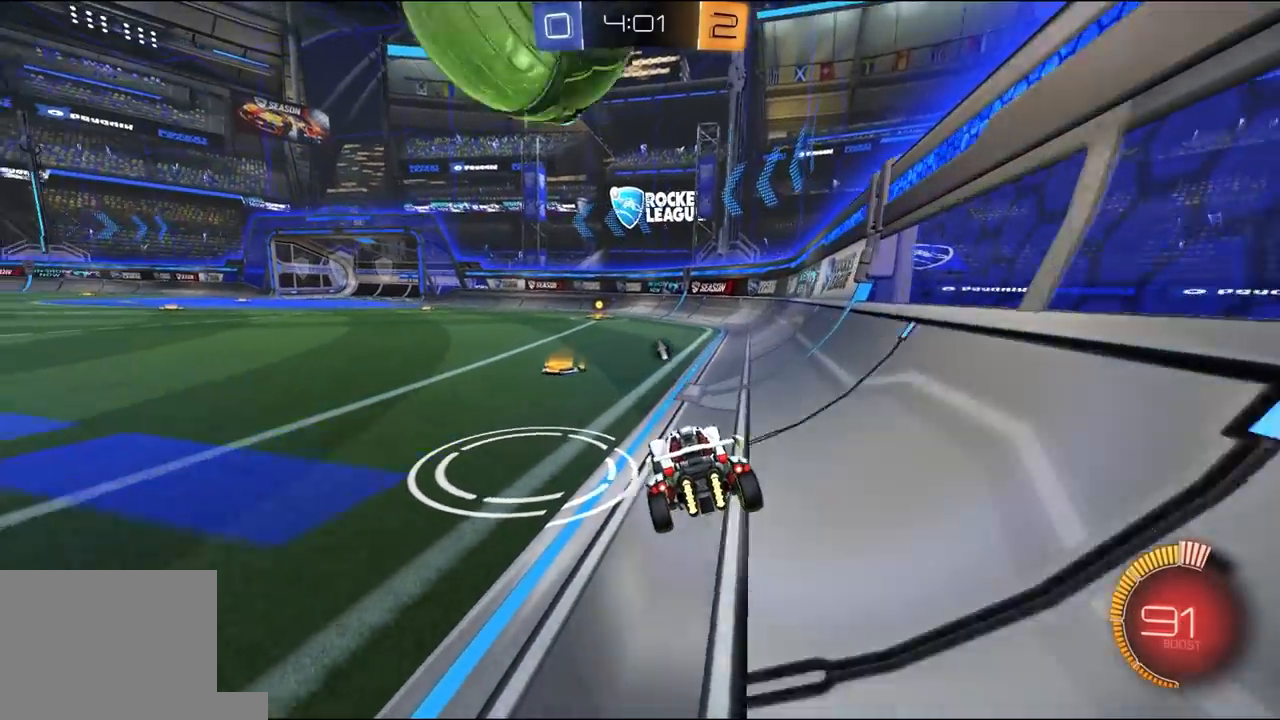
{"dt_ms": 500, "buttons": ["R2"], "left_stick": "left", "right_stick": "center", "events": [[50, "R2", "down"], [117, "R1", "down"], [117, "left_stick", "left"], [417, "R1", "up"]]}
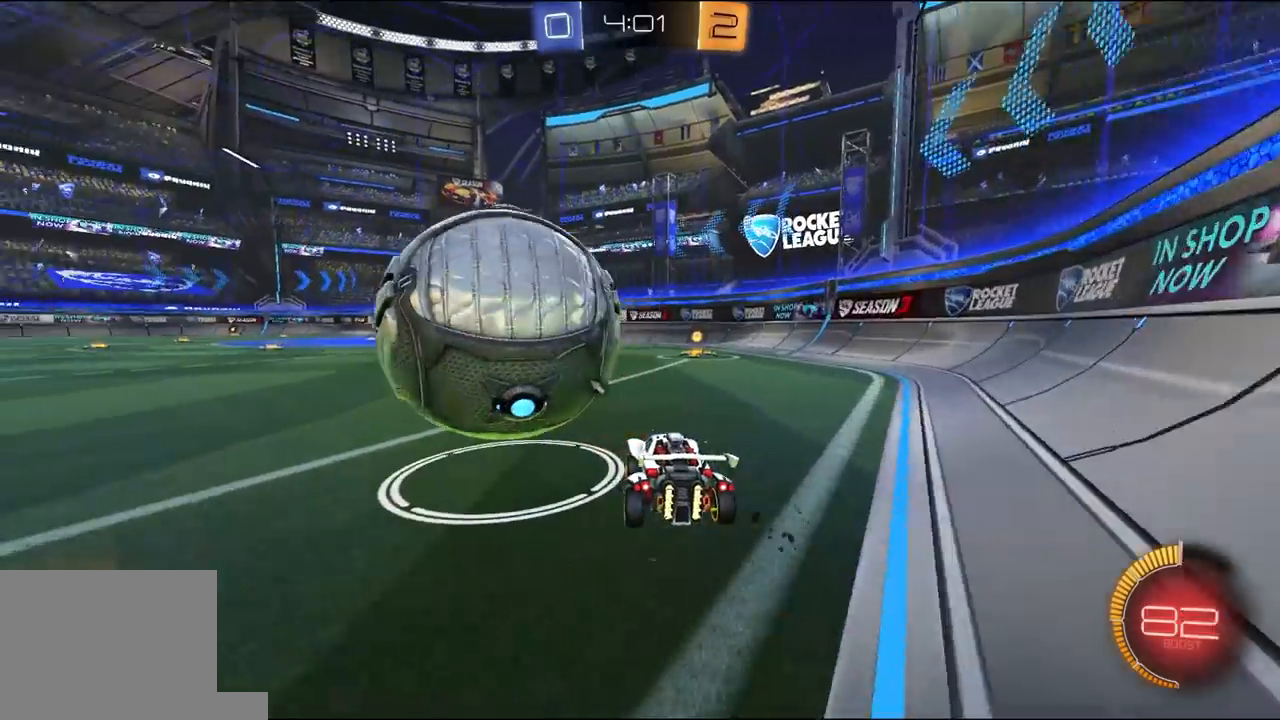
{"dt_ms": 500, "buttons": ["A", "L1", "R1", "R2", "L3"], "left_stick": "down-left", "right_stick": "center", "events": [[33, "R1", "down"], [67, "left_stick", "center"], [133, "left_stick", "left"], [233, "left_stick", "down-left"], [333, "A", "down"], [333, "left_stick", "right"], [400, "A", "up"], [400, "L1", "down"], [400, "left_stick", "left"], [433, "L3", "down"], [467, "A", "down"], [467, "left_stick", "down-left"]]}
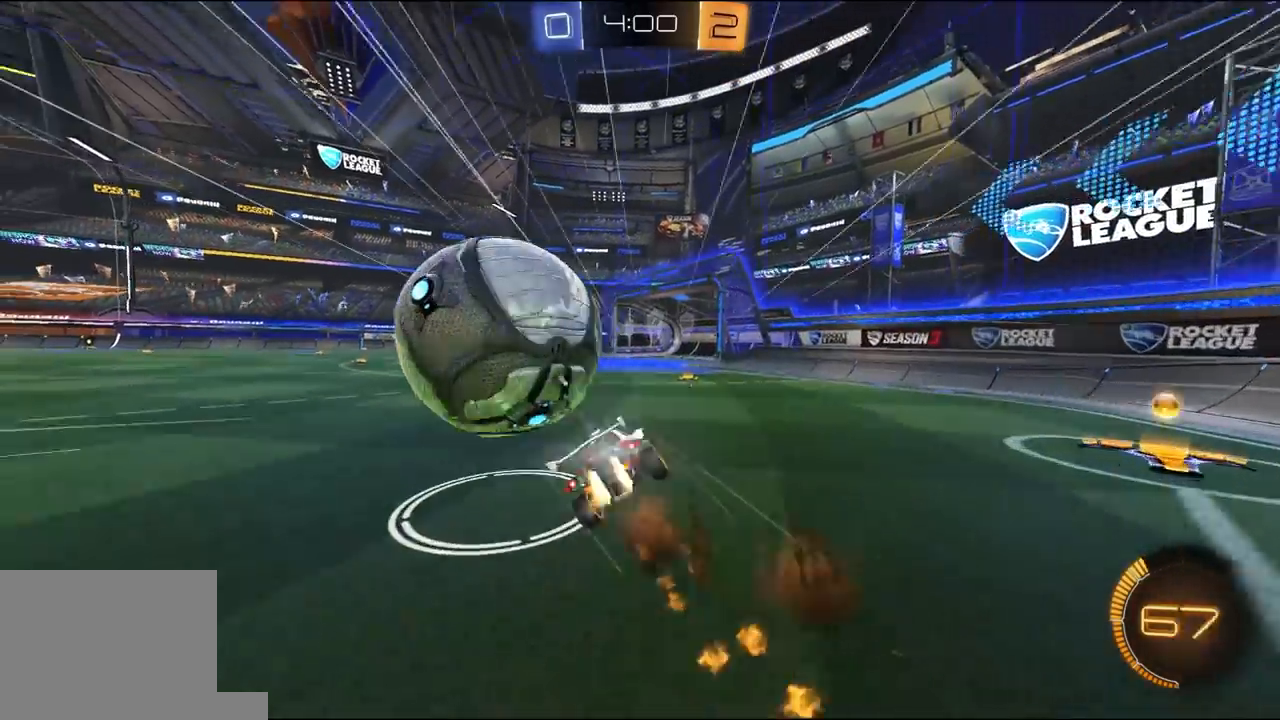
{"dt_ms": 500, "buttons": ["L1", "R2"], "left_stick": "down-left", "right_stick": "center", "events": [[67, "A", "up"], [133, "R1", "up"], [200, "L3", "up"], [200, "left_stick", "left"], [267, "Y", "down"], [367, "Y", "up"], [367, "left_stick", "down-left"]]}
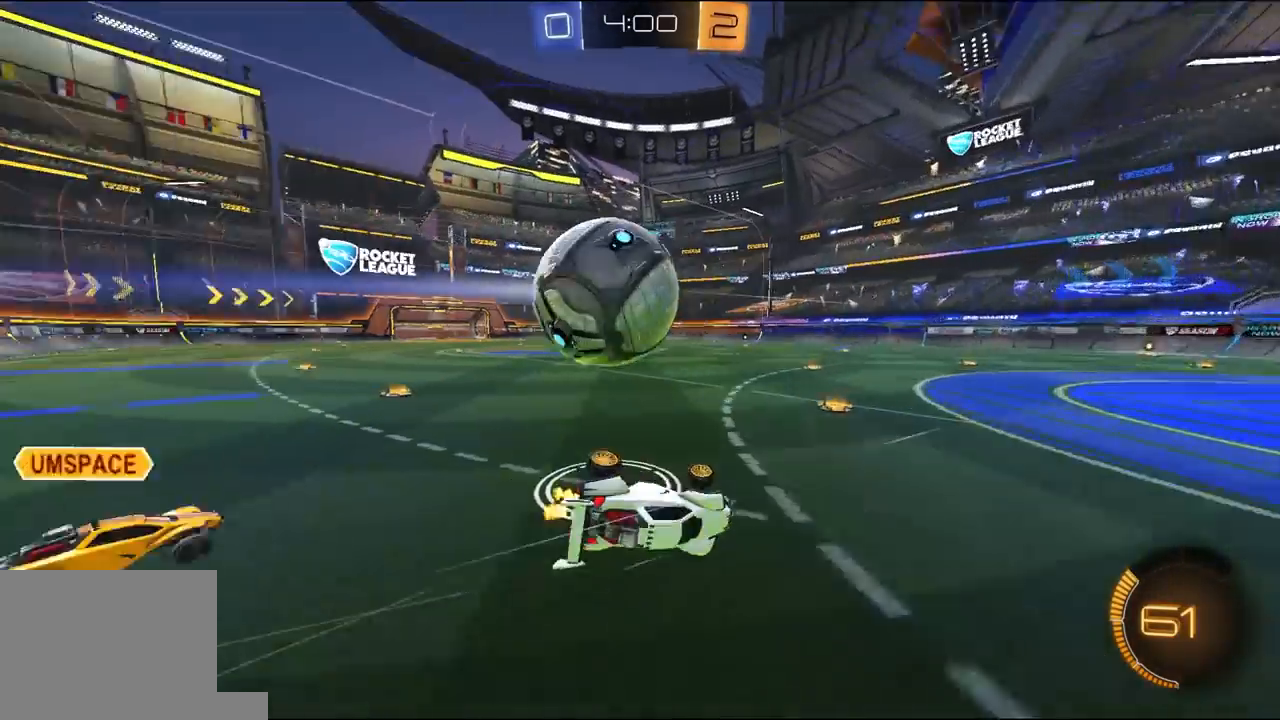
{"dt_ms": 500, "buttons": [], "left_stick": "left", "right_stick": "center", "events": [[67, "left_stick", "left"], [100, "L1", "up"], [367, "R2", "up"]]}
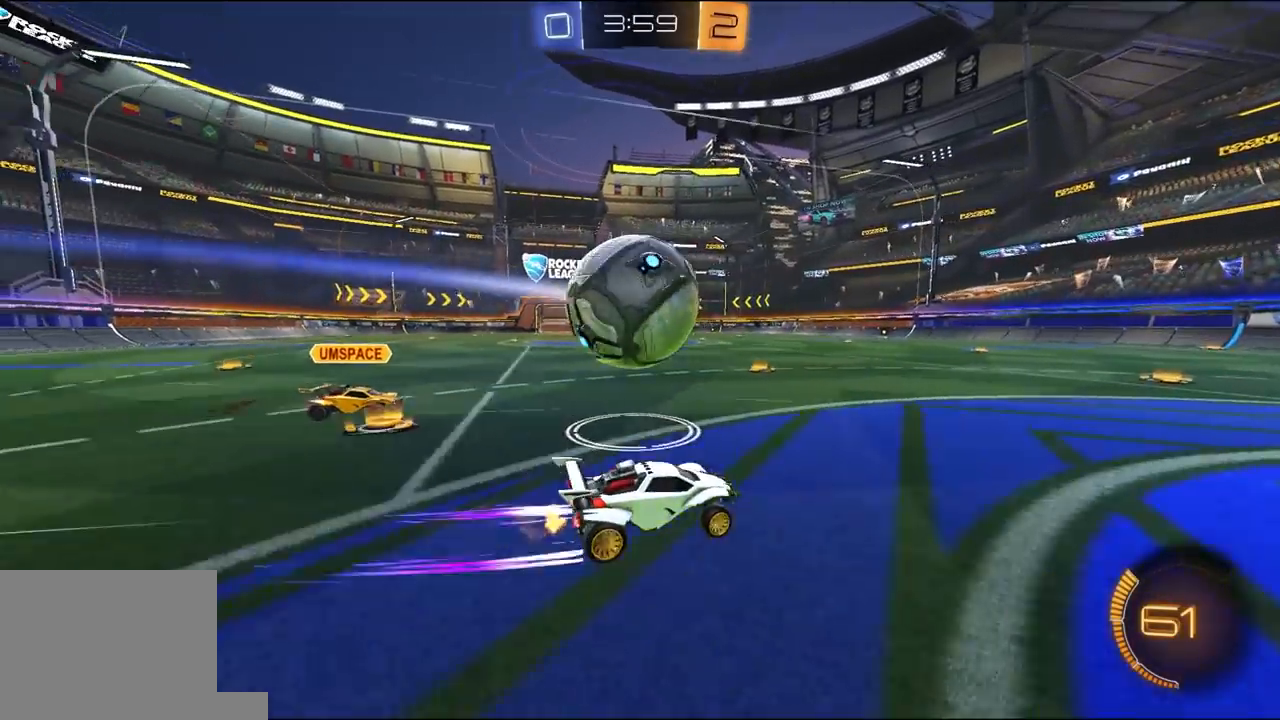
{"dt_ms": 500, "buttons": ["R1", "R2"], "left_stick": "right", "right_stick": "center", "events": [[67, "R2", "down"], [133, "R1", "down"], [233, "left_stick", "right"], [333, "Y", "down"], [467, "Y", "up"]]}
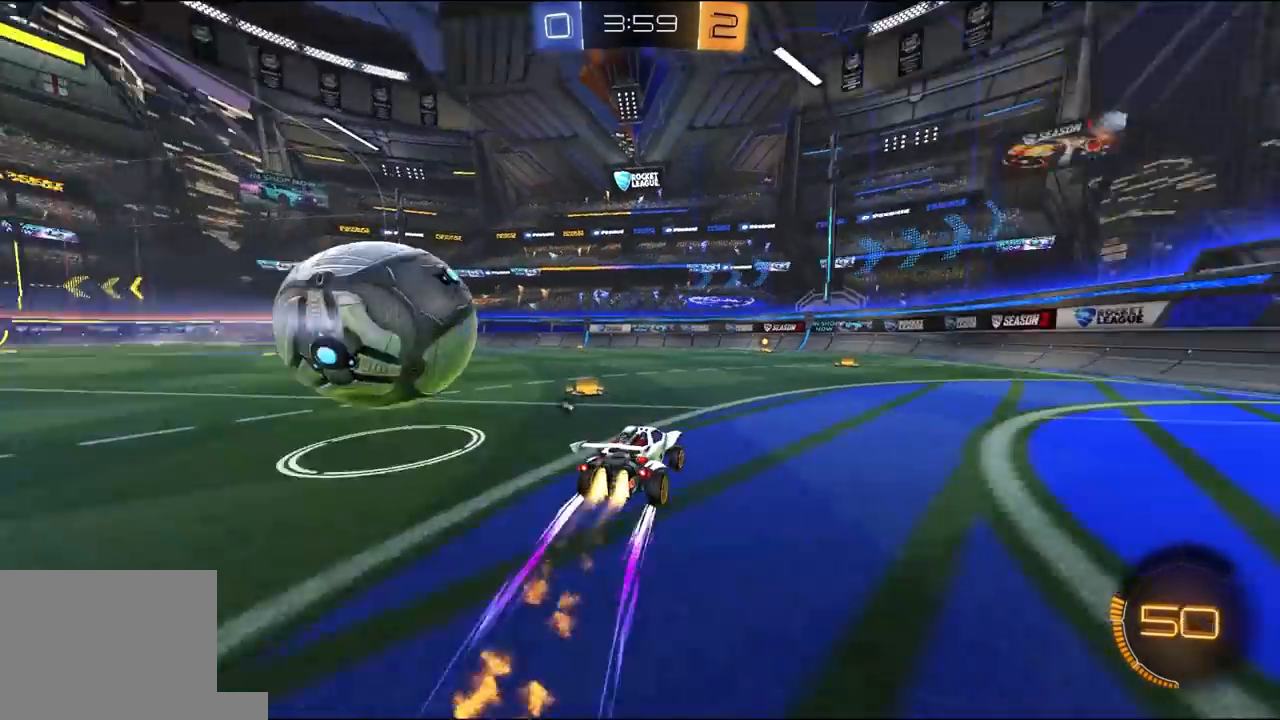
{"dt_ms": 500, "buttons": ["R2"], "left_stick": "right", "right_stick": "center", "events": [[100, "left_stick", "center"], [267, "Y", "down"], [333, "left_stick", "right"], [367, "Y", "up"], [467, "R1", "up"]]}
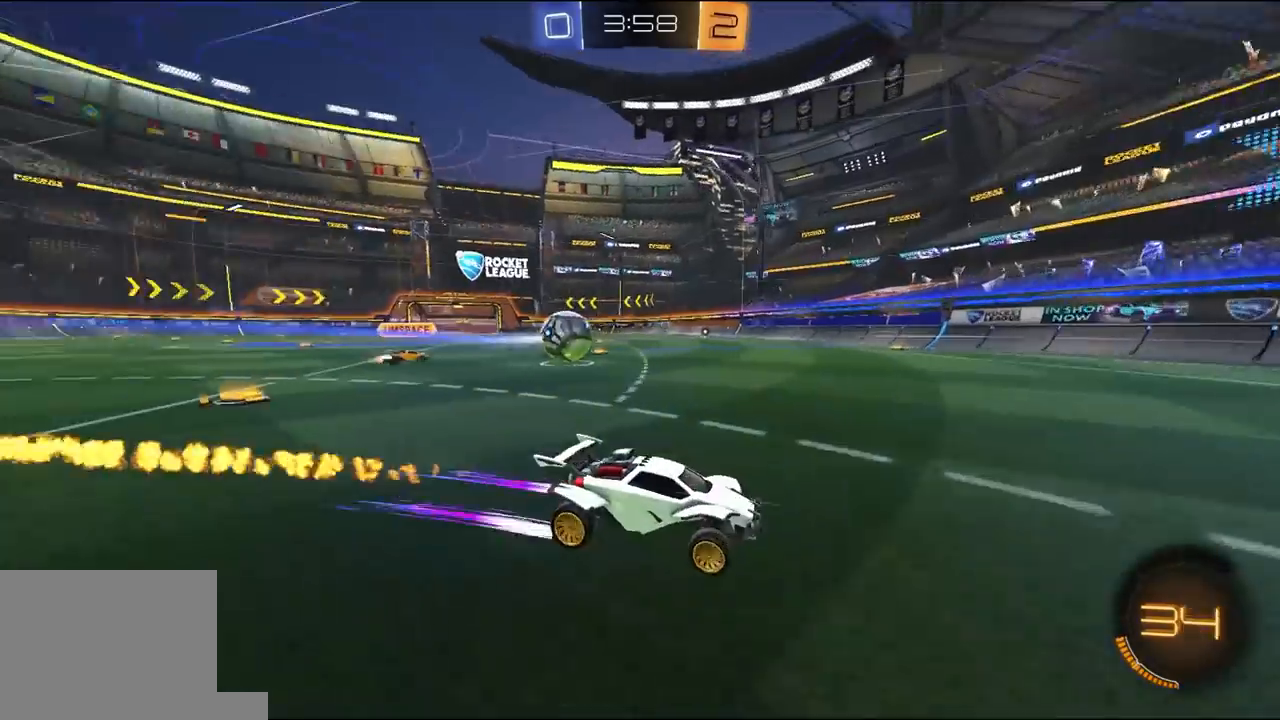
{"dt_ms": 500, "buttons": ["R2"], "left_stick": "center", "right_stick": "center"}
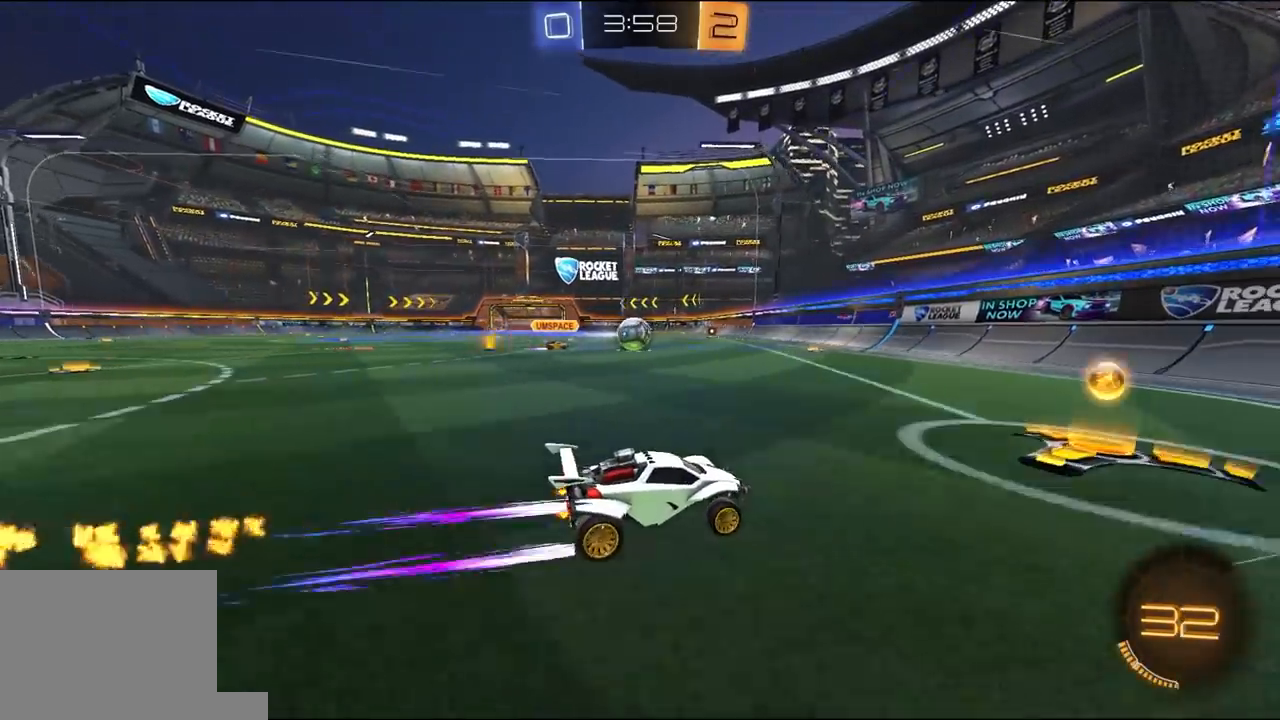
{"dt_ms": 500, "buttons": ["R2"], "left_stick": "right", "right_stick": "center", "events": [[100, "left_stick", "left"], [333, "left_stick", "center"], [400, "left_stick", "right"], [433, "L2", "down"], [500, "L2", "up"]]}
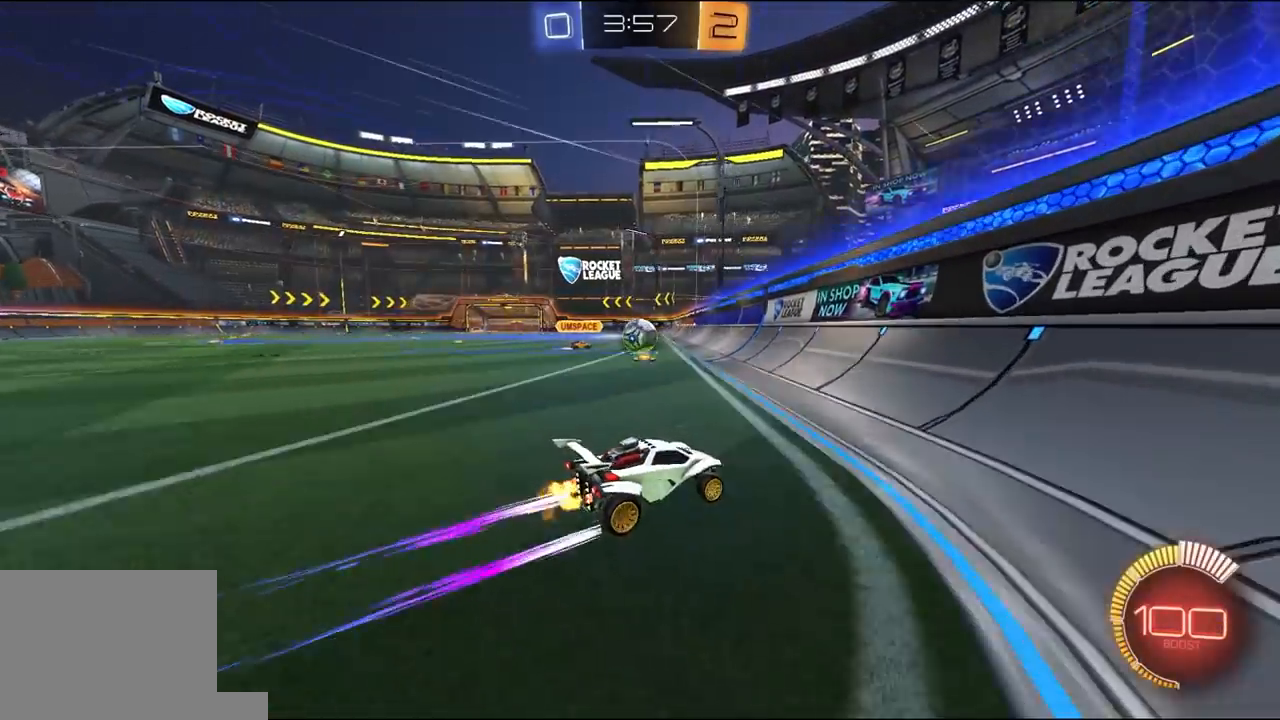
{"dt_ms": 500, "buttons": ["A", "R2"], "left_stick": "down-right", "right_stick": "center", "events": [[67, "R2", "up"], [100, "L2", "down"], [200, "R2", "down"], [267, "L2", "up"], [333, "left_stick", "left"], [467, "A", "down"], [467, "left_stick", "down-right"]]}
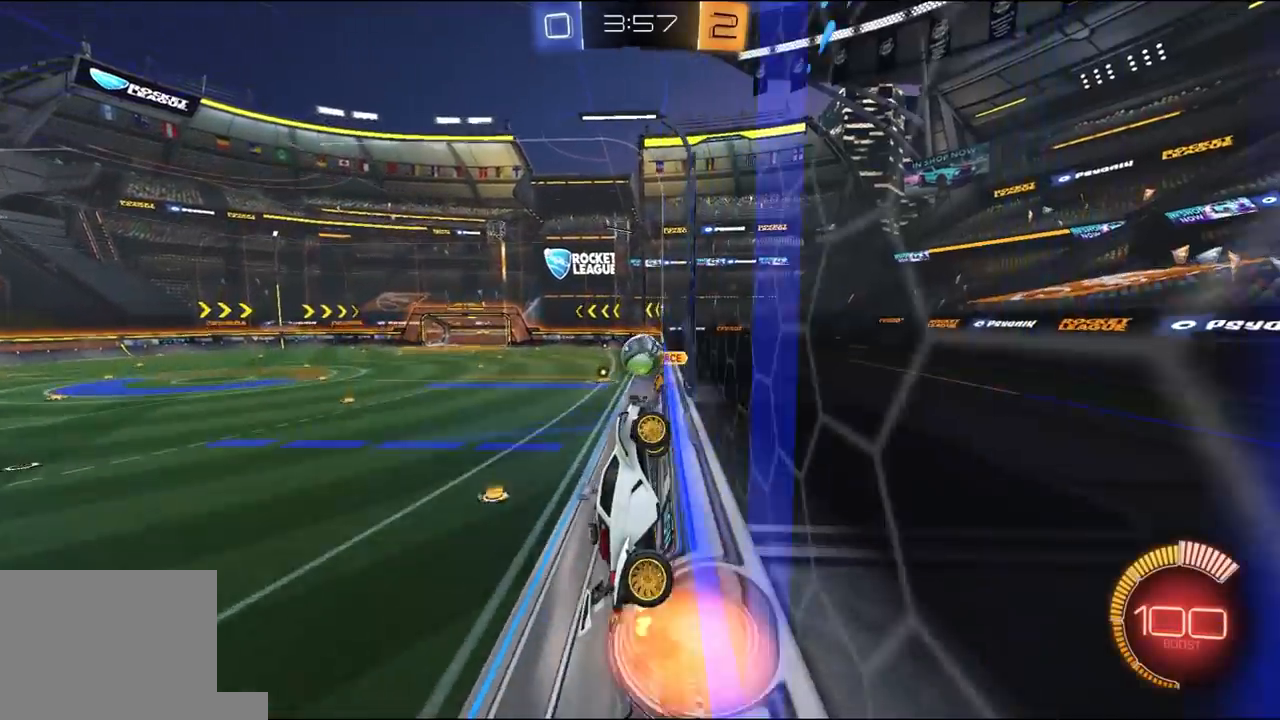
{"dt_ms": 500, "buttons": [], "left_stick": "right", "right_stick": "center", "events": [[33, "L1", "down"], [133, "A", "up"], [167, "R1", "down"], [167, "left_stick", "up-right"], [267, "R1", "up"], [300, "L1", "up"], [333, "left_stick", "up"], [367, "R2", "up"], [433, "left_stick", "right"]]}
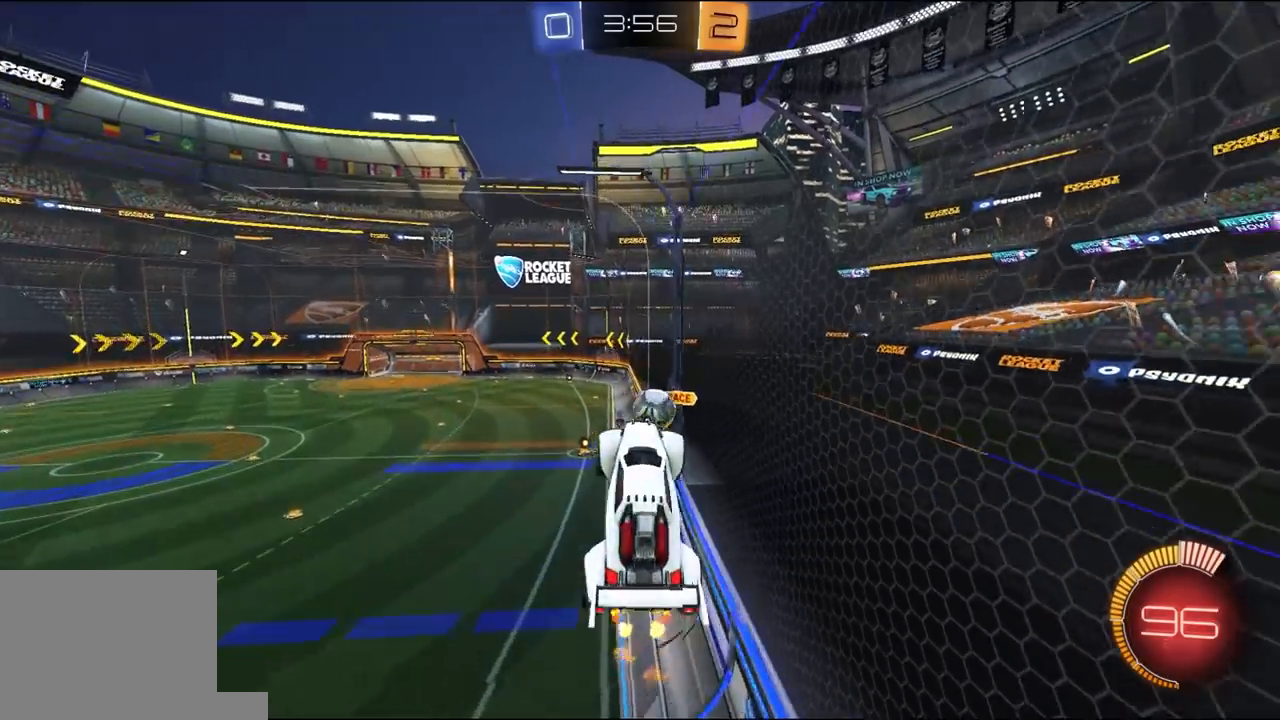
{"dt_ms": 500, "buttons": [], "left_stick": "center", "right_stick": "center", "events": [[200, "left_stick", "down-right"], [233, "L1", "down"], [267, "A", "down"], [300, "L3", "down"], [300, "R2", "down"], [300, "left_stick", "down"], [400, "A", "up"], [400, "L3", "up"], [400, "R2", "up"], [433, "L1", "up"], [467, "left_stick", "center"]]}
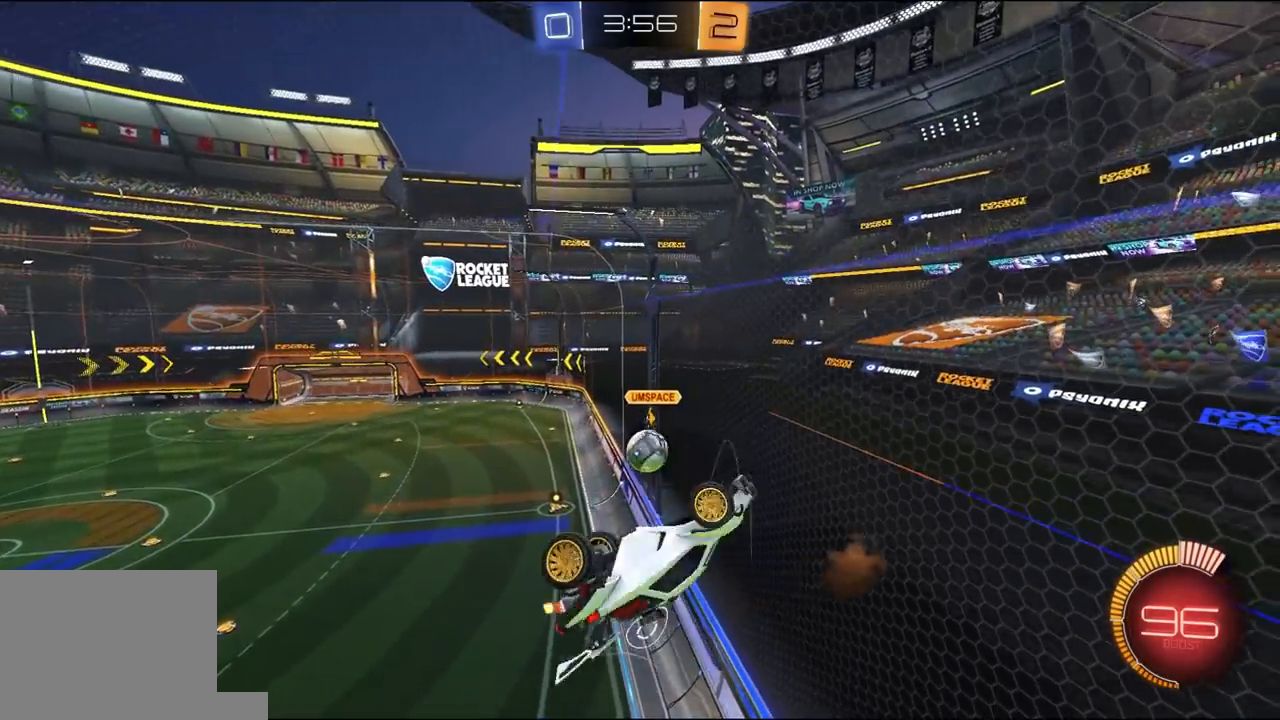
{"dt_ms": 500, "buttons": ["R1", "R2"], "left_stick": "up", "right_stick": "center", "events": [[100, "left_stick", "right"], [133, "R2", "down"], [167, "R1", "down"], [167, "left_stick", "up-right"], [467, "left_stick", "up"]]}
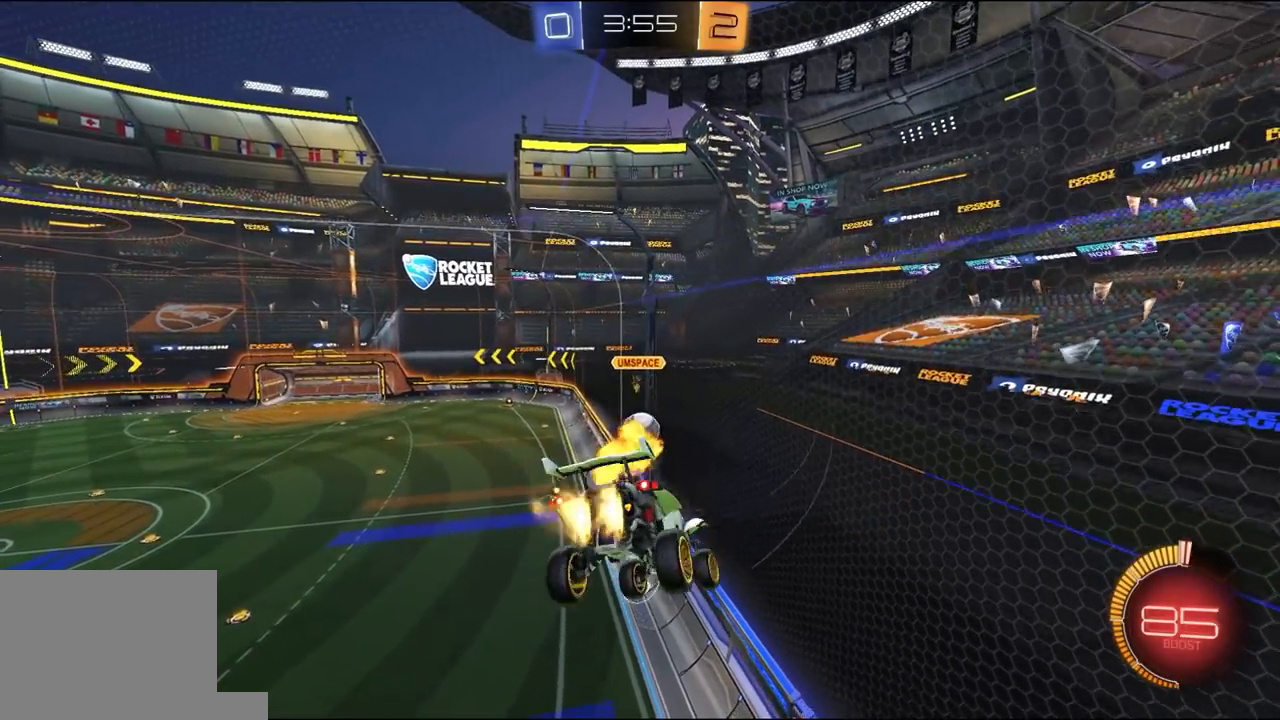
{"dt_ms": 500, "buttons": ["R2"], "left_stick": "center", "right_stick": "center", "events": [[33, "left_stick", "up-left"], [67, "R1", "up"], [200, "L1", "down"], [300, "L1", "up"], [300, "left_stick", "center"], [433, "L1", "down"], [500, "L1", "up"]]}
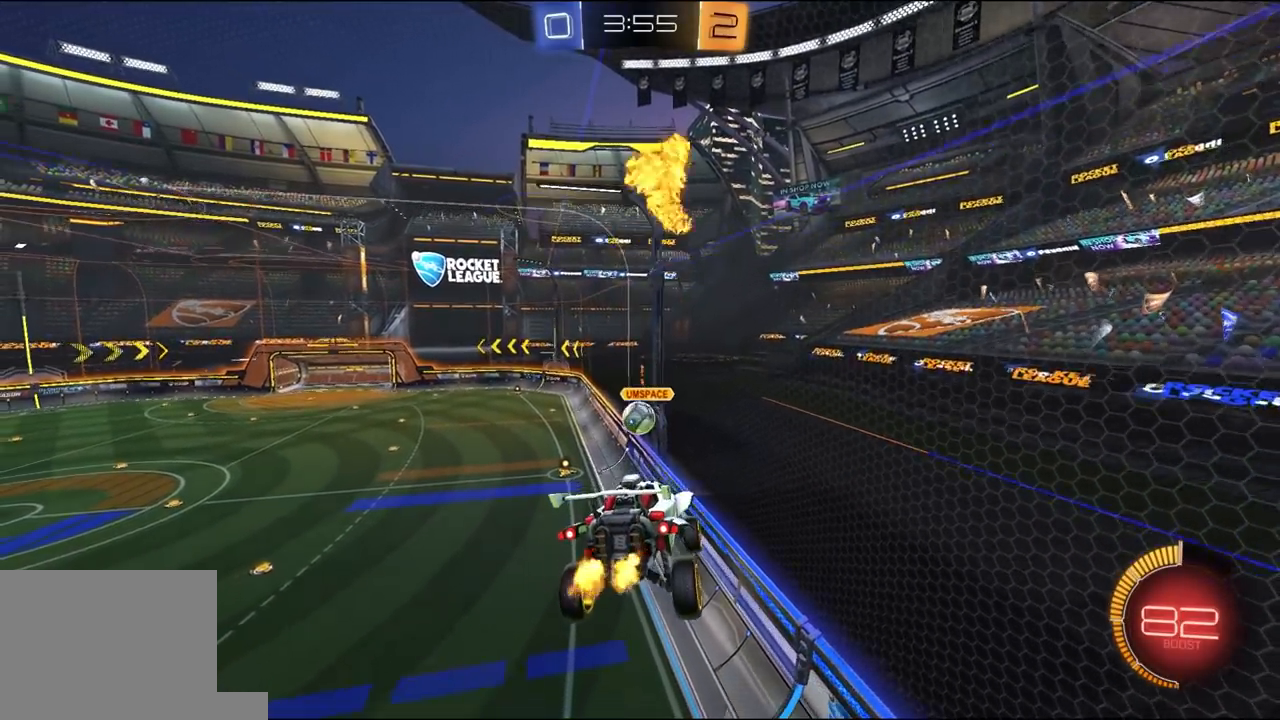
{"dt_ms": 500, "buttons": ["R1", "R2"], "left_stick": "center", "right_stick": "center", "events": [[67, "left_stick", "left"], [233, "R1", "down"], [267, "left_stick", "center"]]}
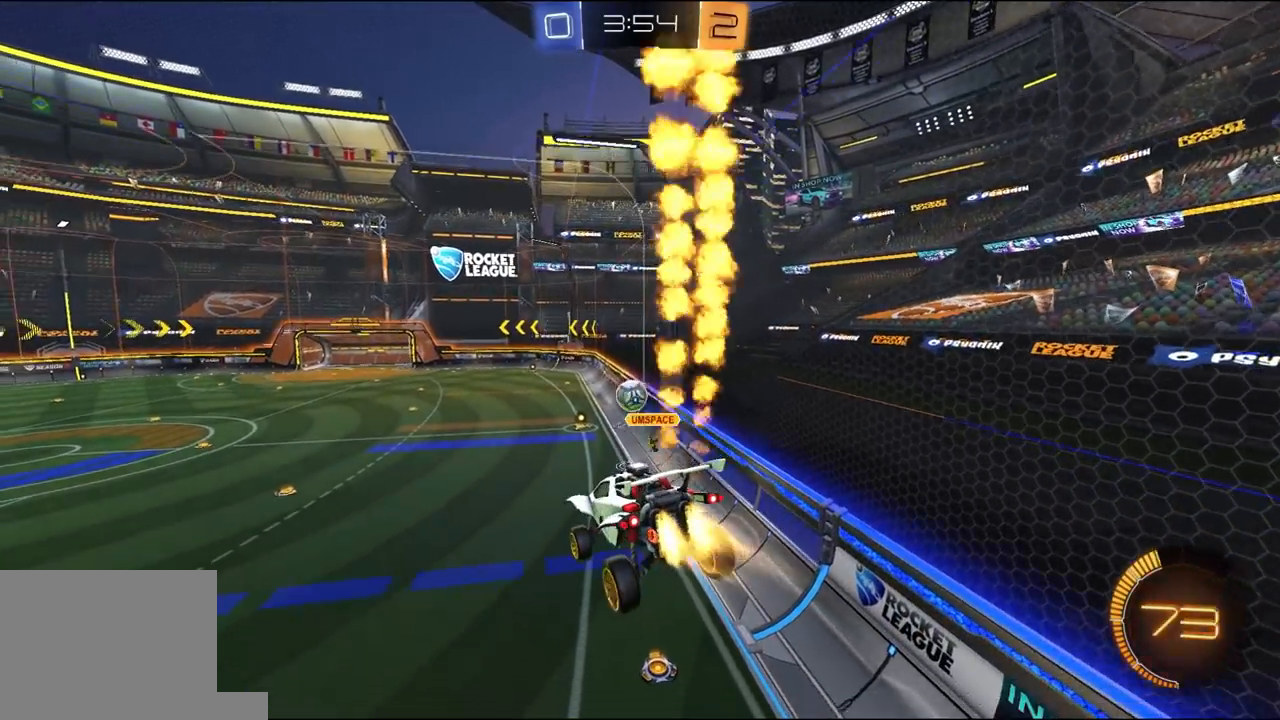
{"dt_ms": 500, "buttons": ["R1", "R2"], "left_stick": "center", "right_stick": "center", "events": [[100, "left_stick", "right"], [400, "left_stick", "center"]]}
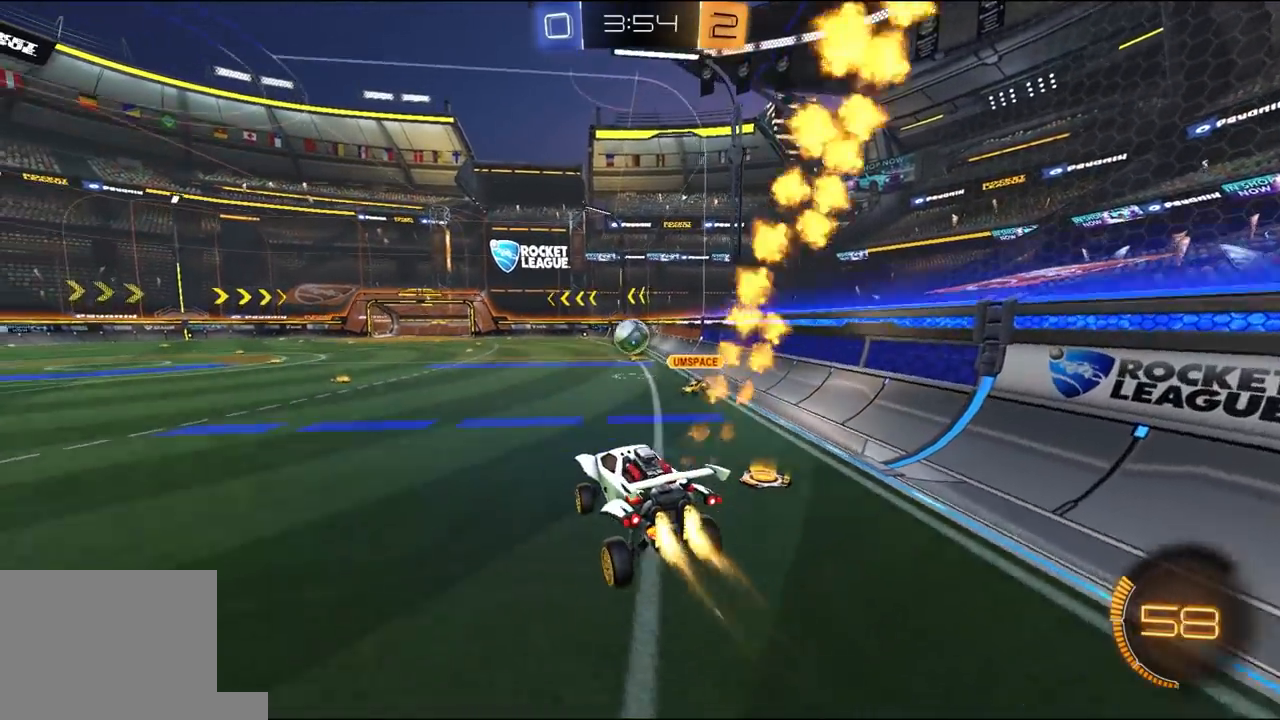
{"dt_ms": 500, "buttons": ["R1", "R2"], "left_stick": "center", "right_stick": "center", "events": [[367, "left_stick", "right"], [467, "left_stick", "center"]]}
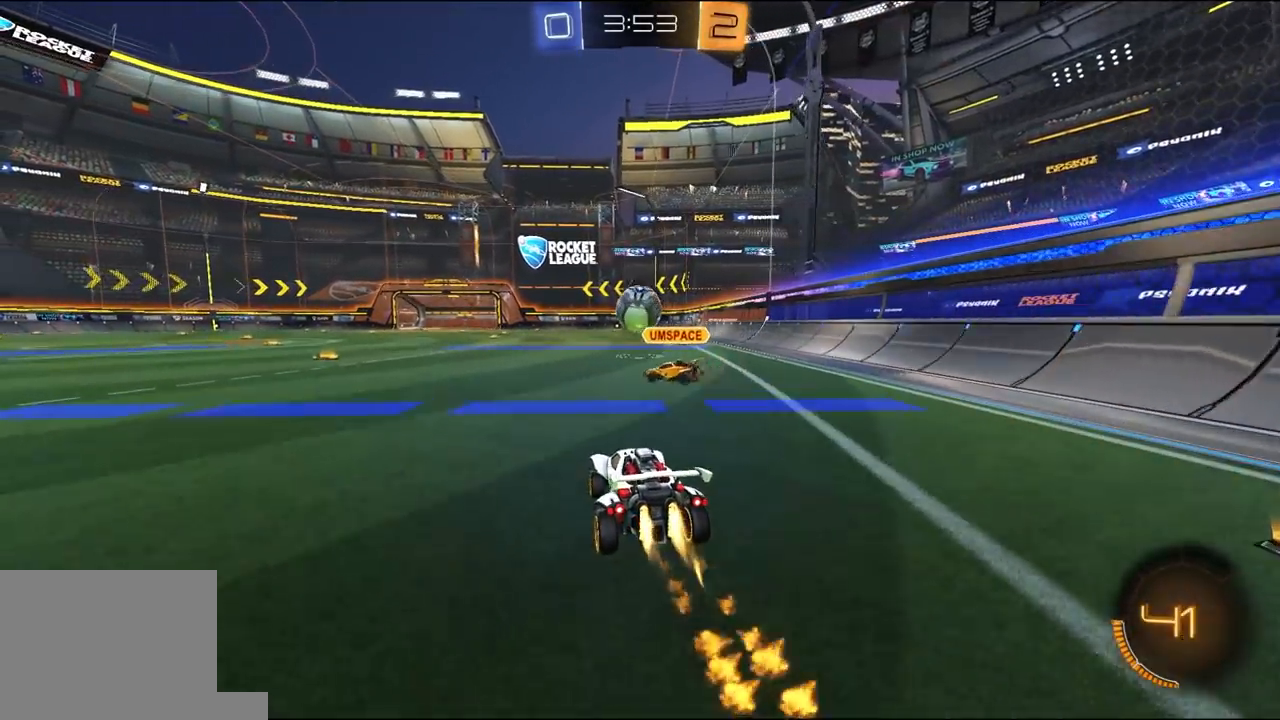
{"dt_ms": 500, "buttons": ["R1", "R2"], "left_stick": "center", "right_stick": "center", "events": [[67, "R1", "up"], [133, "left_stick", "right"], [167, "R1", "down"], [400, "left_stick", "center"]]}
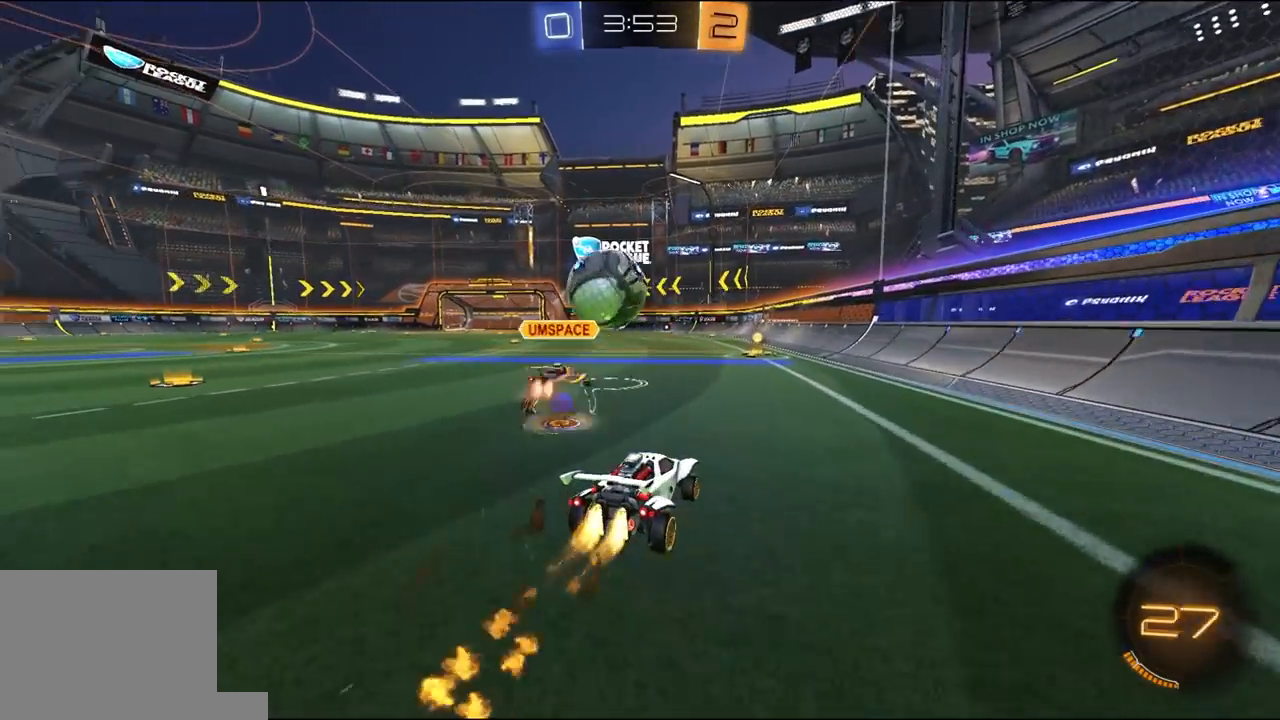
{"dt_ms": 500, "buttons": ["R2"], "left_stick": "left", "right_stick": "center", "events": [[100, "left_stick", "right"], [233, "left_stick", "center"], [333, "left_stick", "left"], [500, "R1", "up"]]}